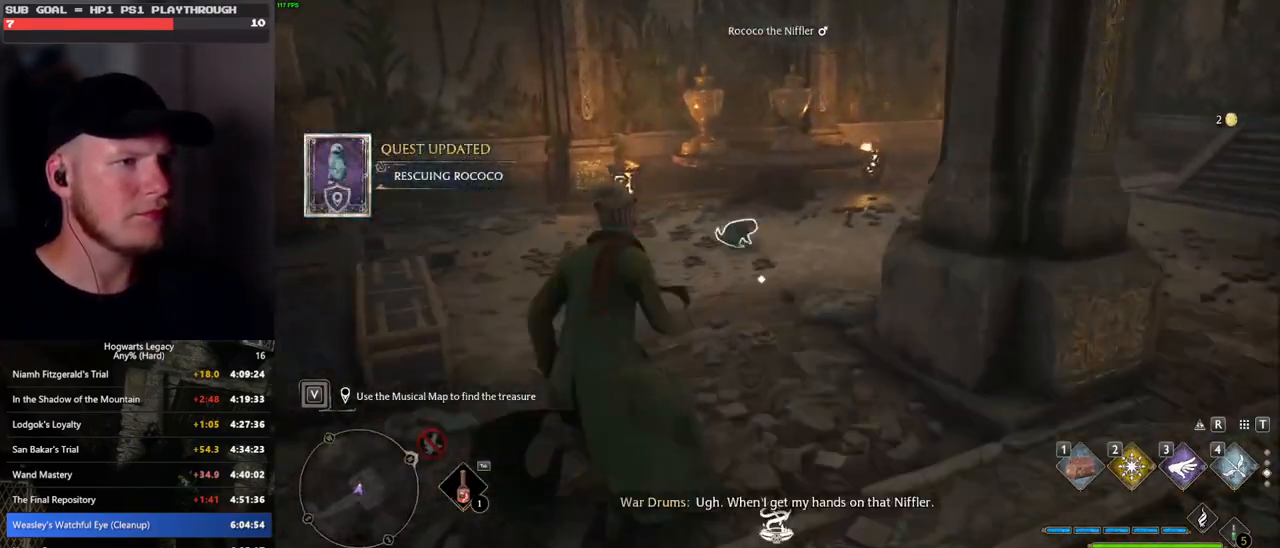
Gameplay with keyboard and mouse; each line is a JSON object with the keys and mouse buttons held at the frame after it. "events" lists presses ("down") and releases ("up") of ".", "/", "0", "1", "2", "3", "4", "5", "6", "7", "8", "9", "a", "alt_l", "alt_r", "b", "backslash", "backspace", "c", "caps_lock", "comma", "ctrl_l", "ctrl_r", "d", "e", "equals", "escape", "f", "f1", "f10", "f11", "f12", "f2", "f3", "f4", "f5", "f6", "f7", "f8", "f9", "g", "h", "i", "j", "k", "l", "lbracket", "m", "minus", "n", "o", "p", "q", "quote", "r", "rbracket", "return", "s", "semicolon", "shift_l", "shift_r", "space", "super", "t", "tab", "tilde", "u", "v", "w", "x", "y", "z", "mouse_left", "mouse_wheel", "mouse_right", "mouse_mb4" and "mouse_mb5" between this image and that frame as [ms after this image, input, new state], when the widget could be followed in between. "mouse_left", "mouse_wheel", "mouse_right", "mouse_mb4", "mouse_mb5" = the "left", "wheel", "right", "mb4", "mb5" buttons of the "mouse" list. No other keys are recorded. "wheel" means that the mouse wheel is clicked or scrolled. Mouse movement is not recorded.
{"keys": ["w"], "mouse": ["right"], "events": [[33, "mouse_right", "down"], [150, "2", "down"], [250, "2", "up"]]}
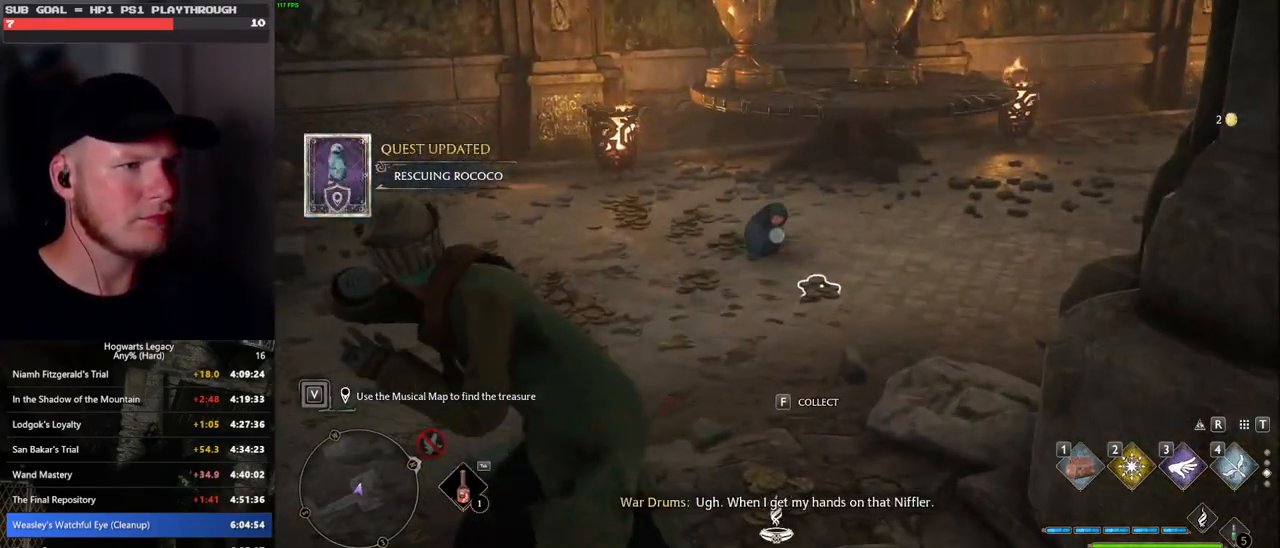
{"keys": ["w"], "mouse": [], "events": [[317, "mouse_right", "up"]]}
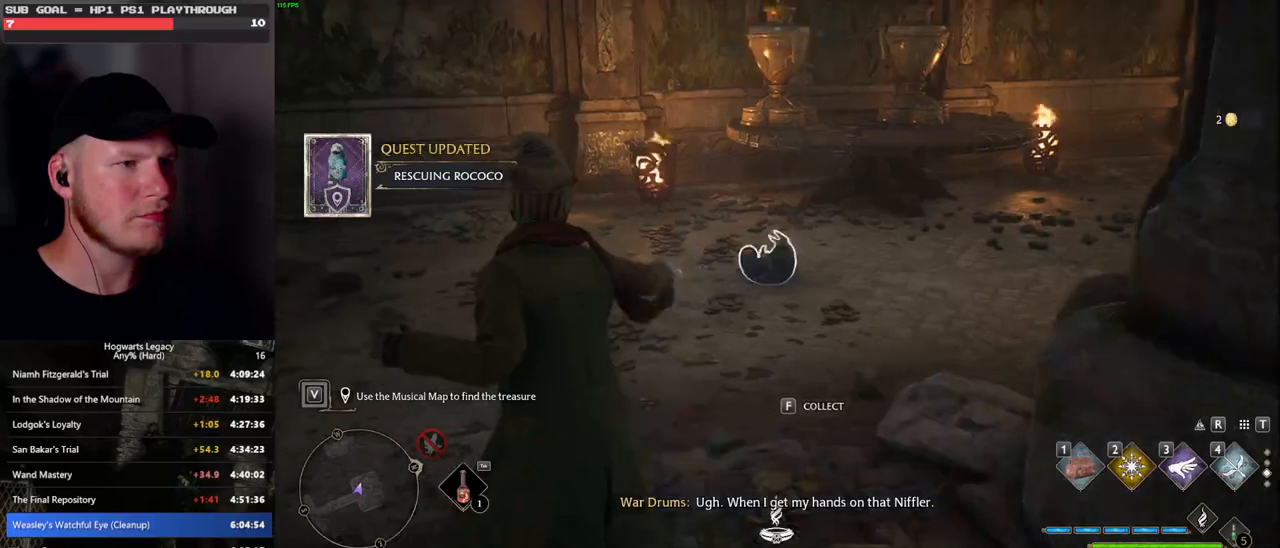
{"keys": ["w"], "mouse": [], "events": []}
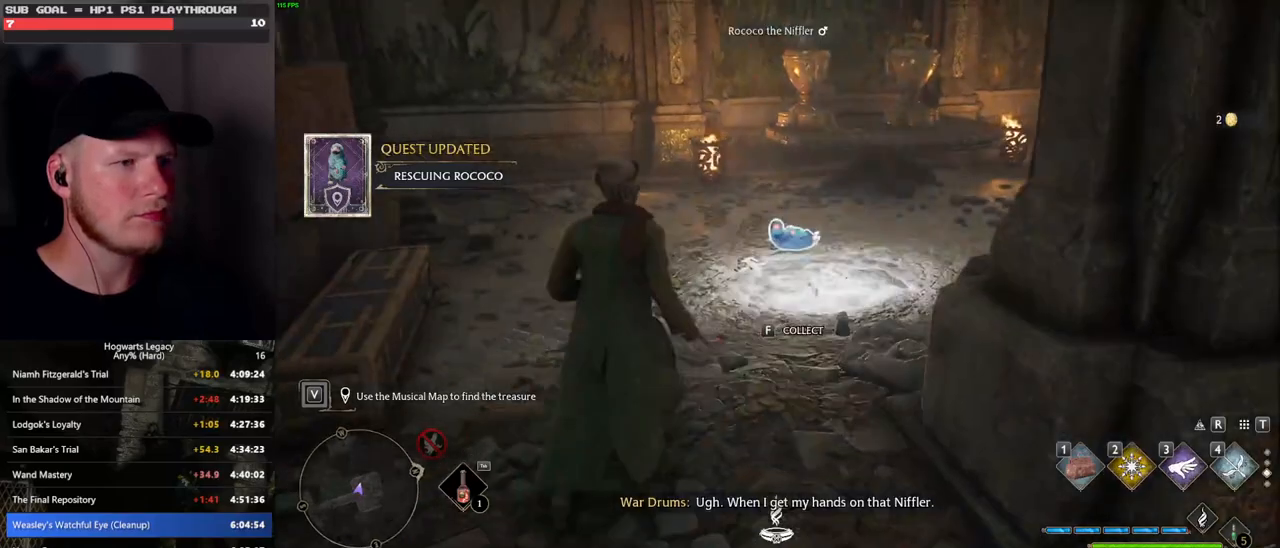
{"keys": ["2", "w"], "mouse": [], "events": [[483, "2", "down"]]}
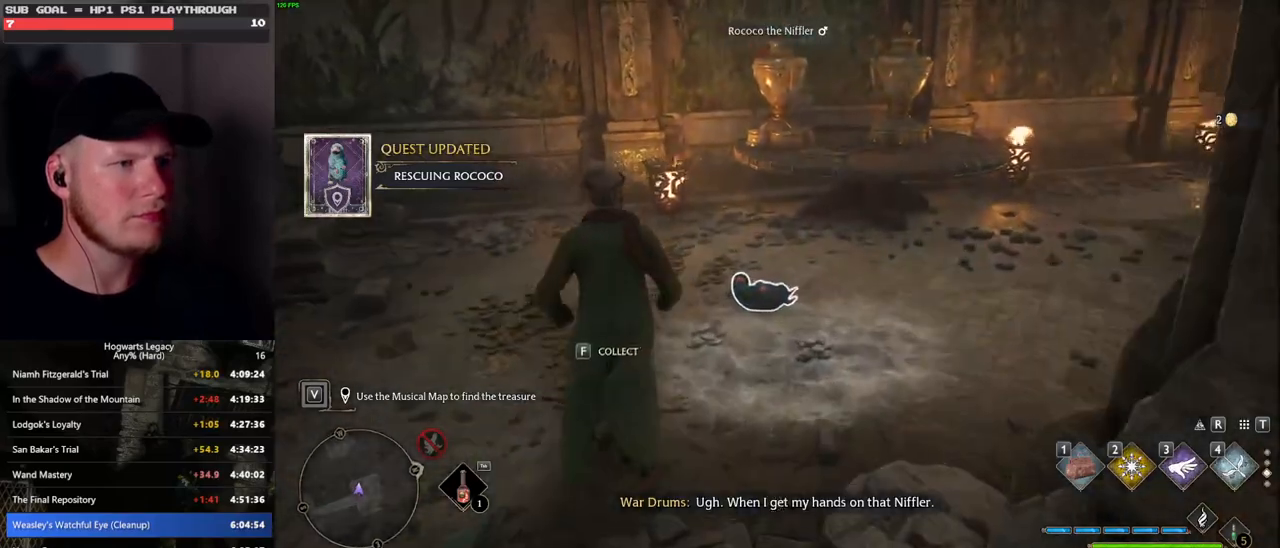
{"keys": [], "mouse": [], "events": [[17, "2", "up"], [50, "w", "up"]]}
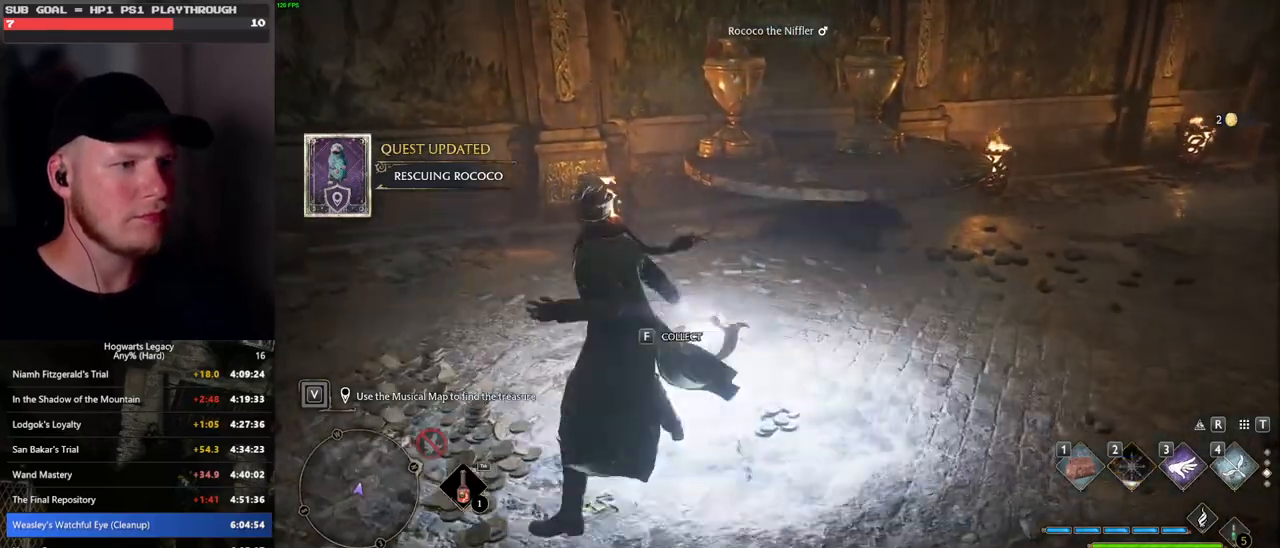
{"keys": [], "mouse": [], "events": [[117, "1", "down"], [200, "1", "up"], [317, "1", "down"], [367, "1", "up"]]}
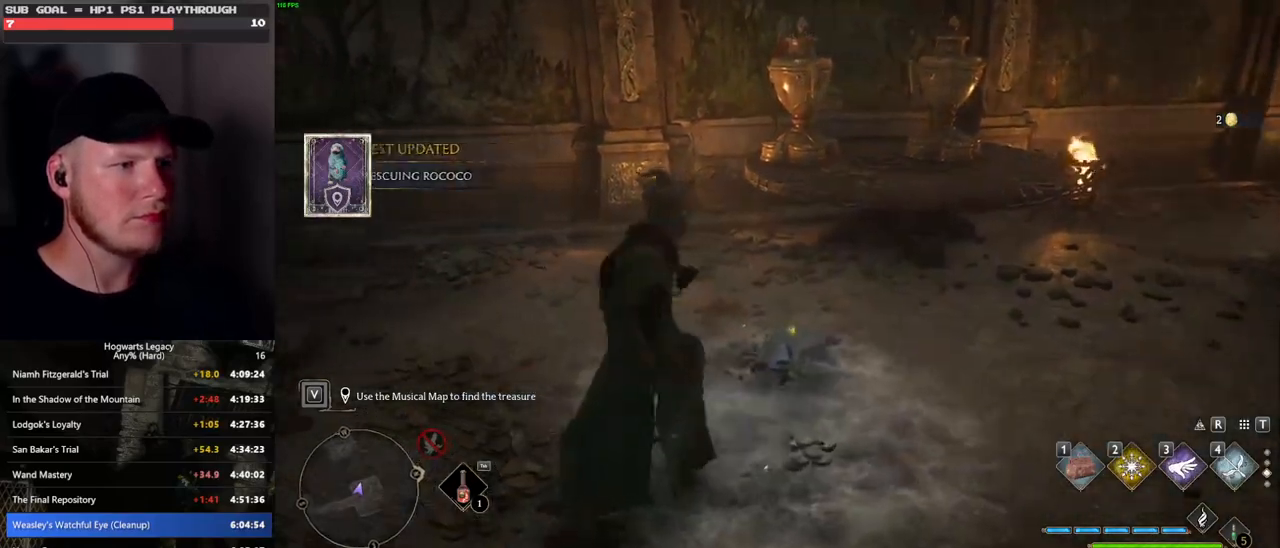
{"keys": [], "mouse": [], "events": []}
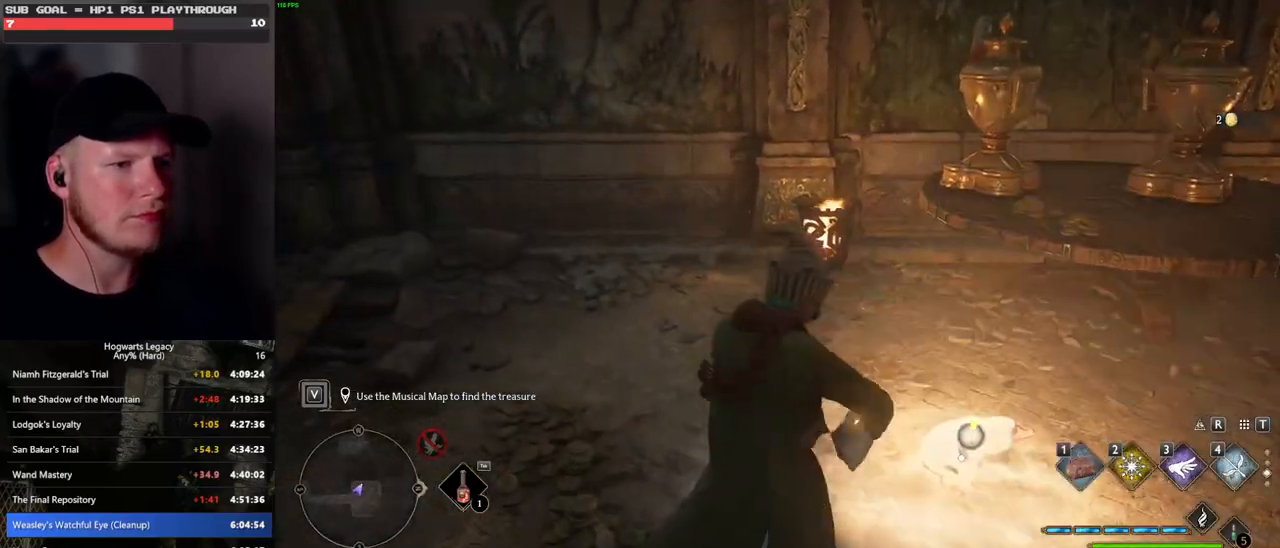
{"keys": ["f"], "mouse": [], "events": [[317, "f", "down"], [383, "f", "up"], [500, "f", "down"]]}
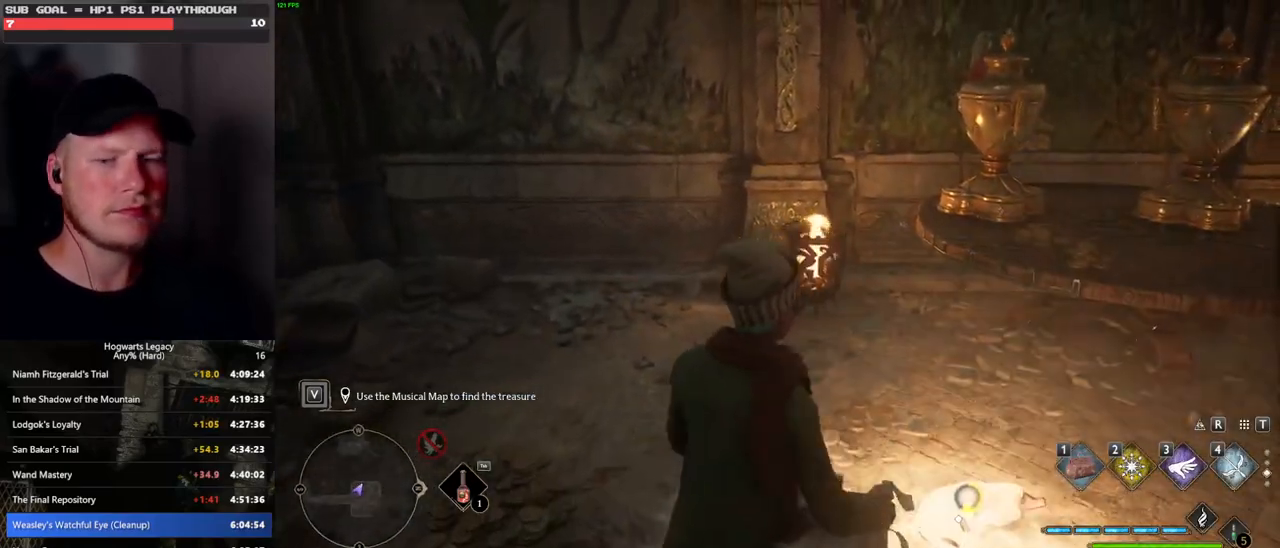
{"keys": ["f"], "mouse": [], "events": [[50, "f", "up"], [150, "f", "down"], [200, "f", "up"], [300, "f", "down"], [350, "f", "up"], [450, "f", "down"]]}
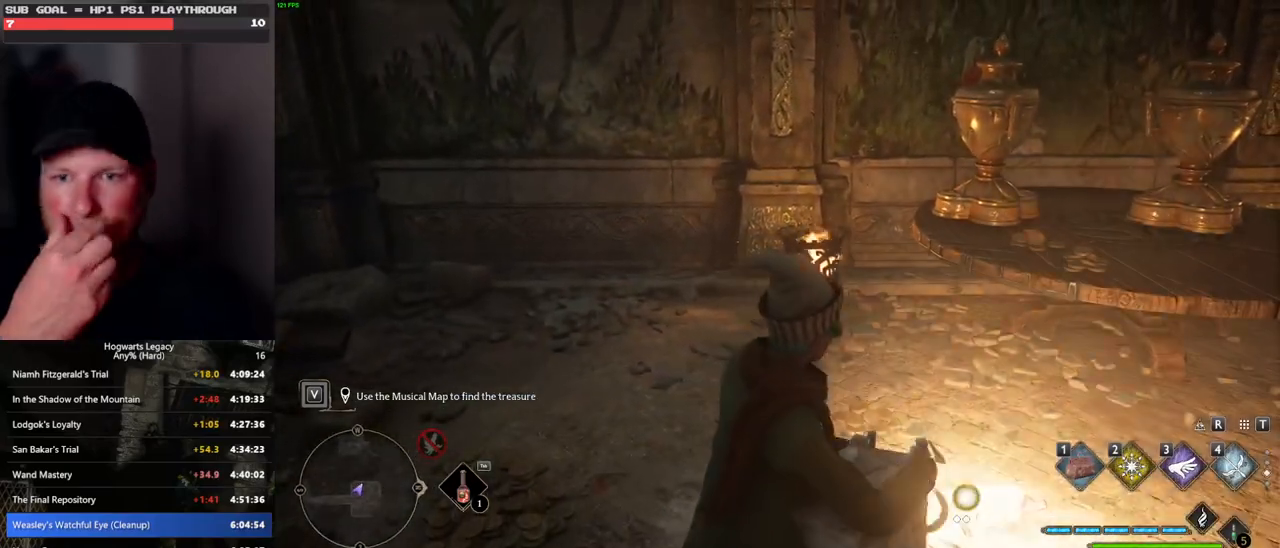
{"keys": [], "mouse": [], "events": [[17, "f", "up"], [100, "f", "down"], [167, "f", "up"], [250, "f", "down"], [317, "f", "up"], [400, "f", "down"], [483, "f", "up"]]}
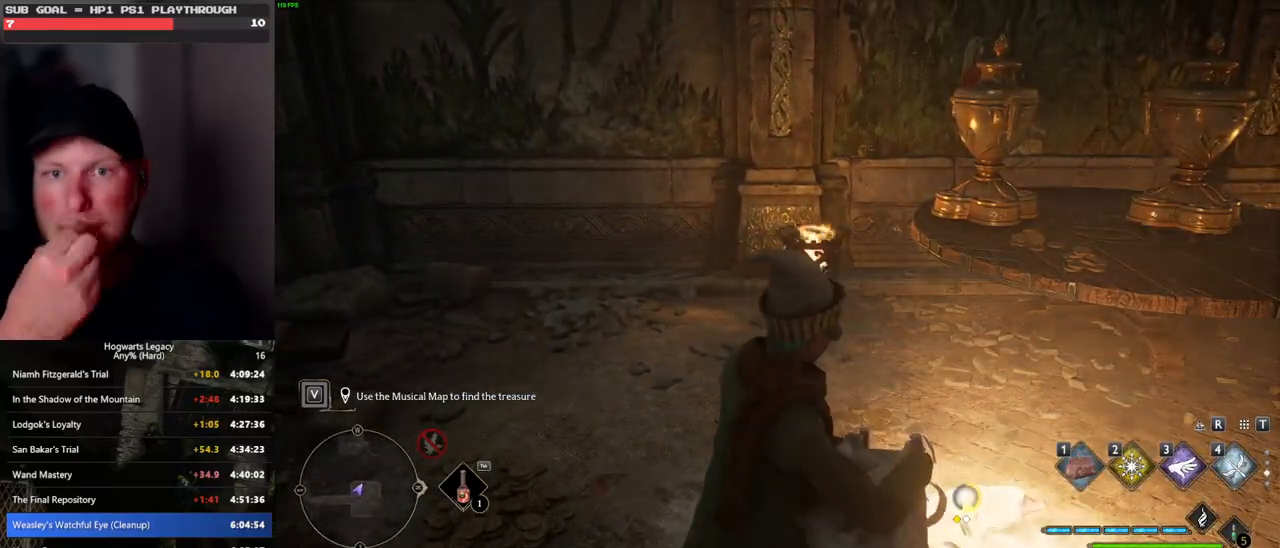
{"keys": [], "mouse": [], "events": [[67, "f", "down"], [133, "f", "up"], [217, "f", "down"], [283, "f", "up"], [367, "f", "down"], [450, "f", "up"]]}
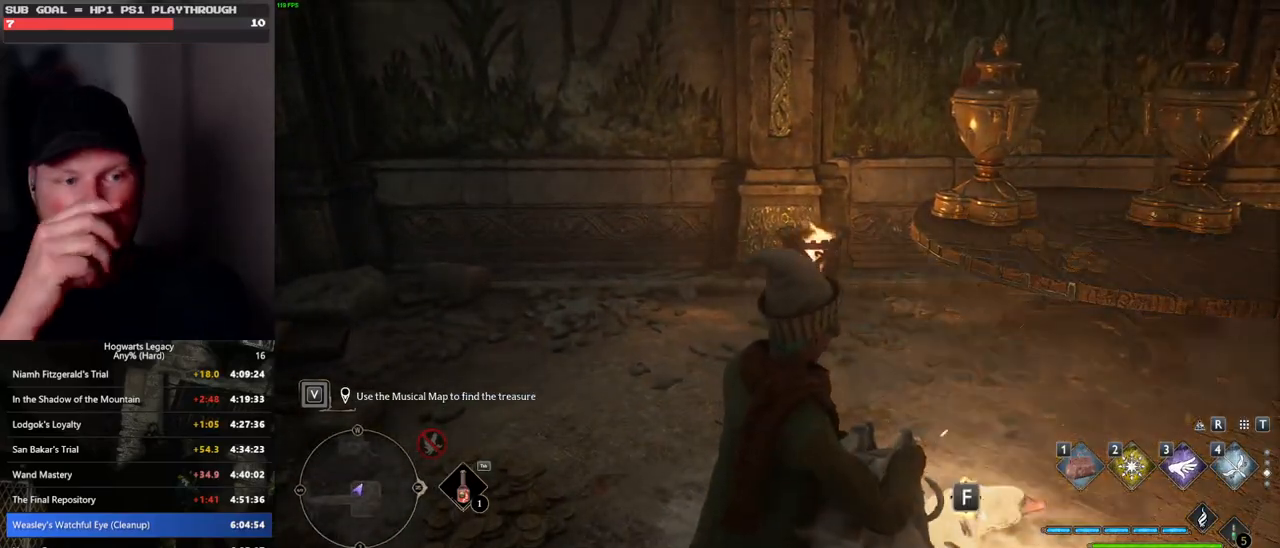
{"keys": ["f"], "mouse": [], "events": [[33, "f", "down"], [117, "f", "up"], [183, "f", "down"], [267, "f", "up"], [333, "f", "down"], [417, "f", "up"], [500, "f", "down"]]}
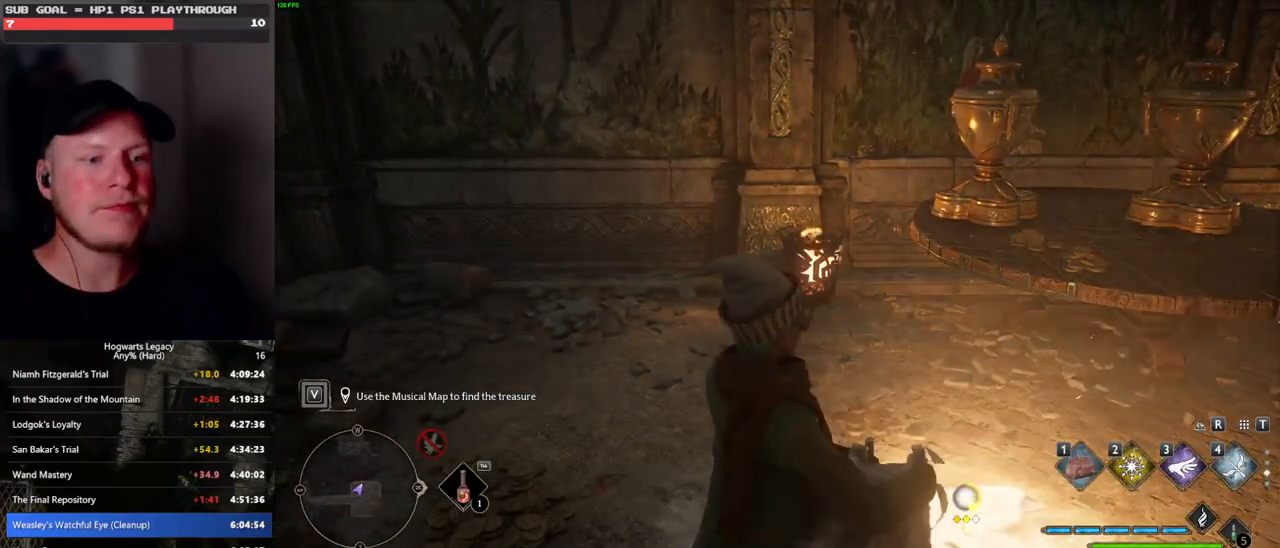
{"keys": ["f"], "mouse": [], "events": [[67, "f", "up"], [150, "f", "down"], [233, "f", "up"], [300, "f", "down"], [383, "f", "up"], [467, "f", "down"]]}
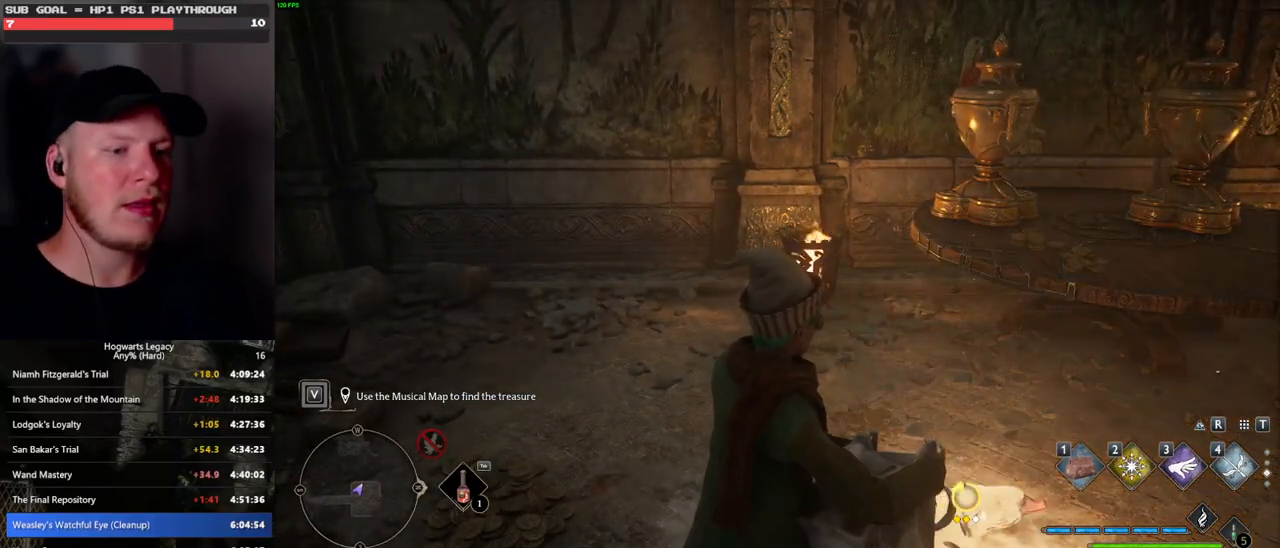
{"keys": [], "mouse": [], "events": [[50, "f", "up"], [117, "f", "down"], [200, "f", "up"], [267, "f", "down"], [350, "f", "up"], [417, "f", "down"], [483, "f", "up"]]}
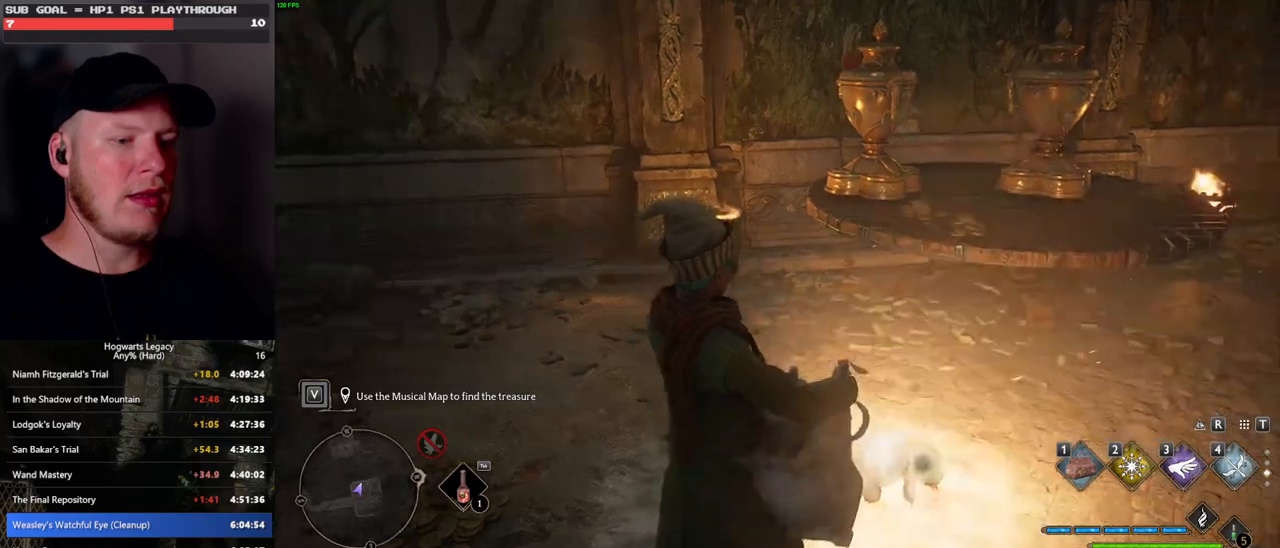
{"keys": [], "mouse": [], "events": []}
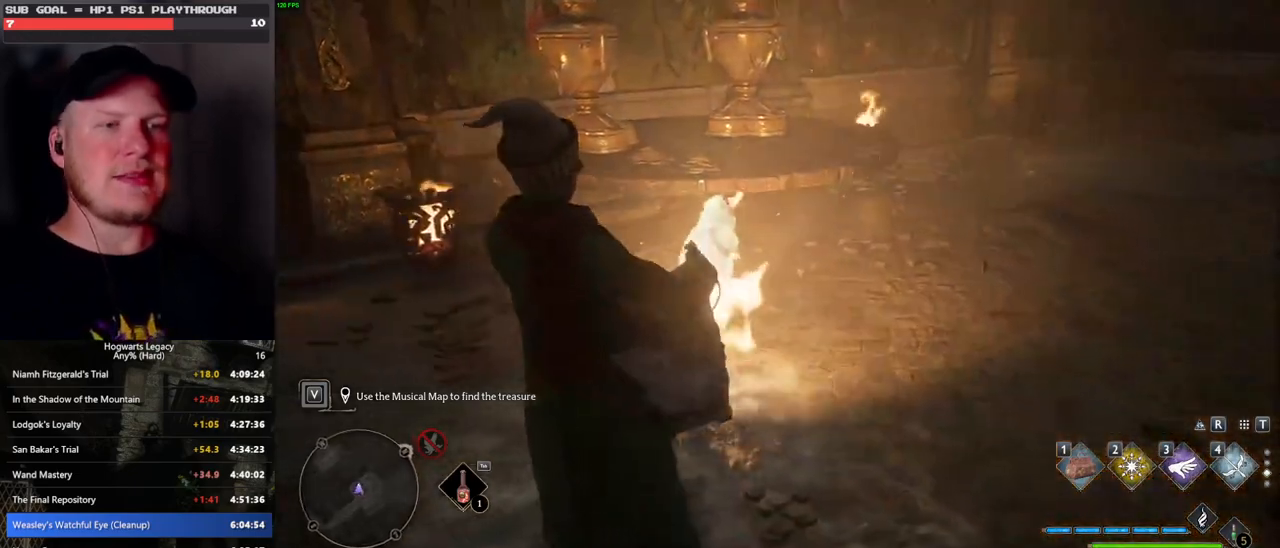
{"keys": [], "mouse": [], "events": []}
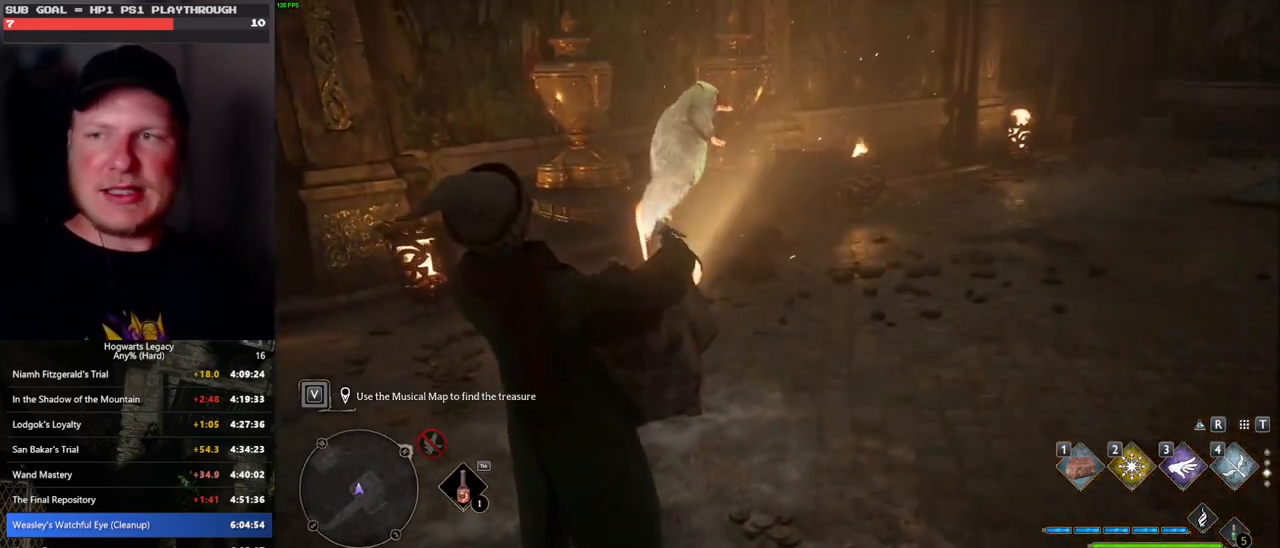
{"keys": [], "mouse": [], "events": []}
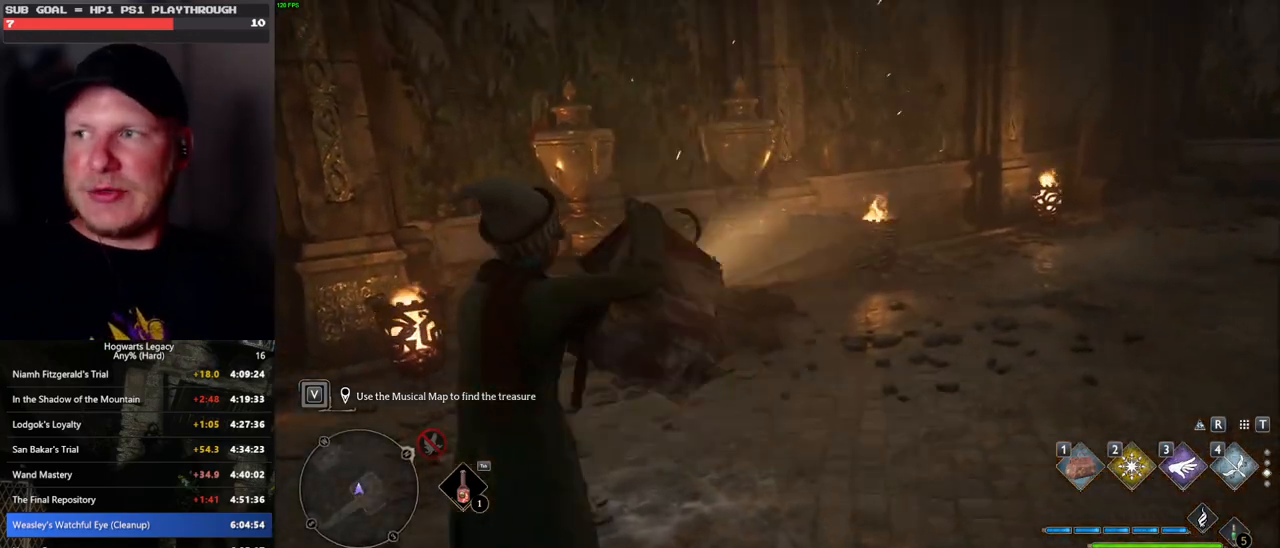
{"keys": [], "mouse": [], "events": []}
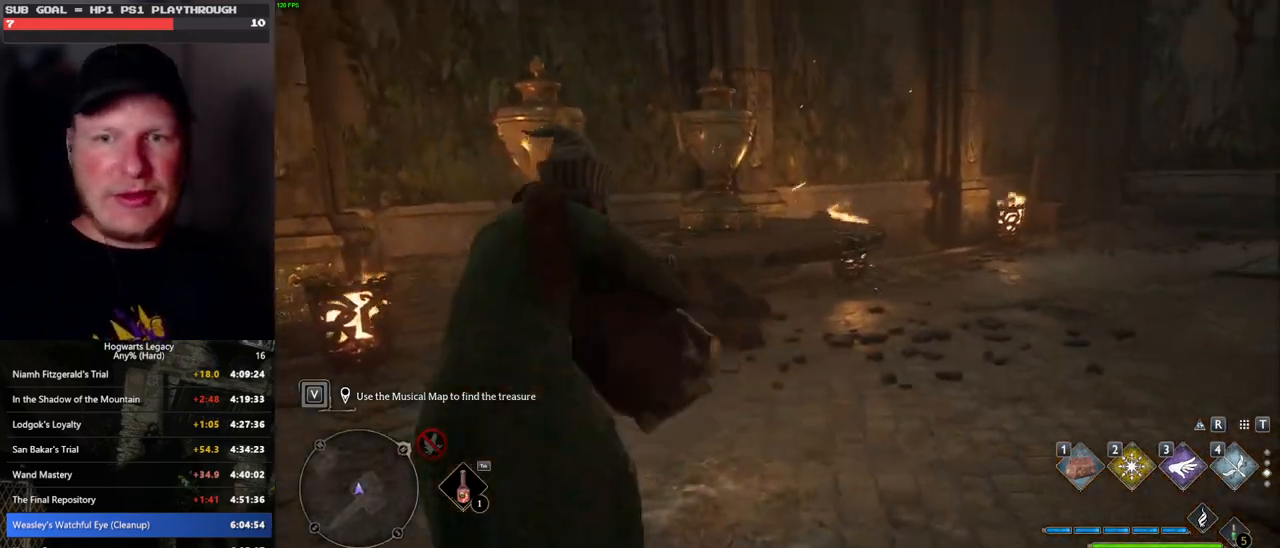
{"keys": [], "mouse": [], "events": []}
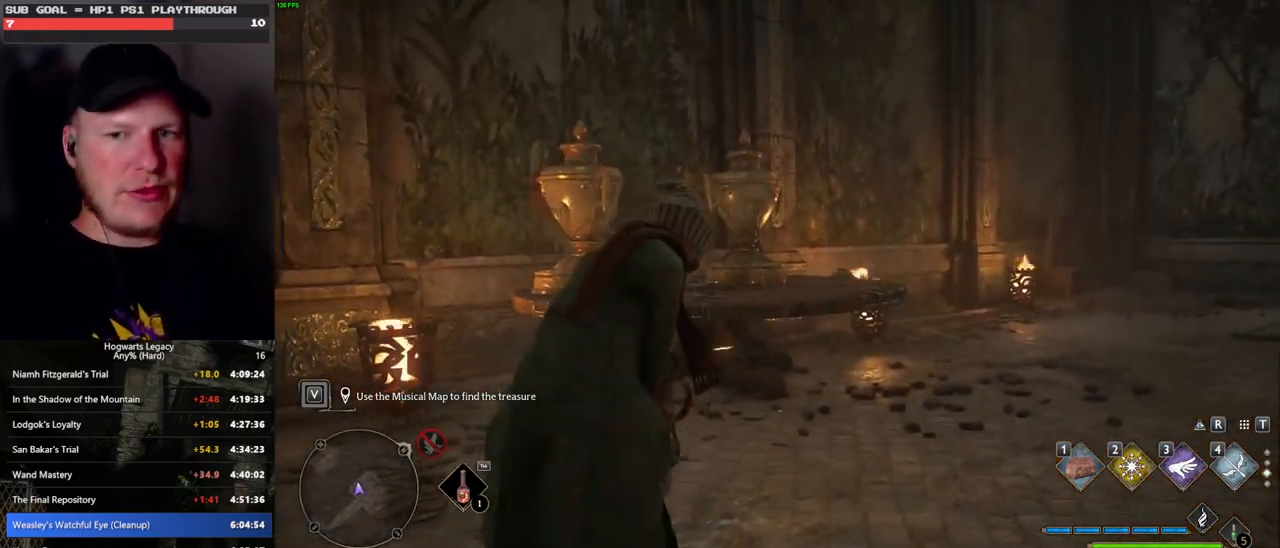
{"keys": [], "mouse": [], "events": []}
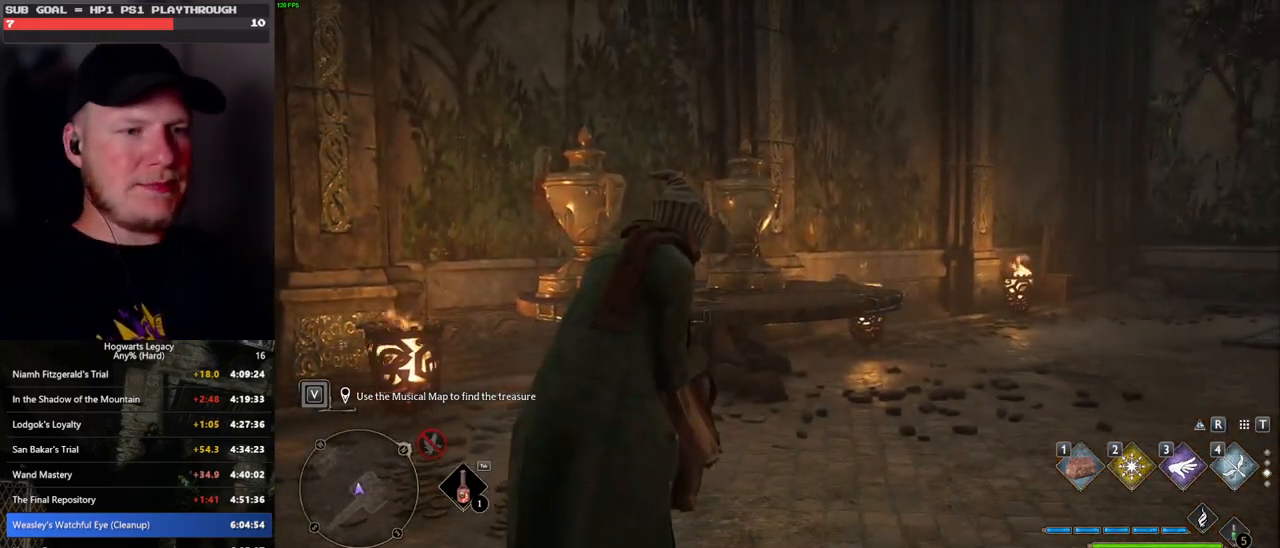
{"keys": ["d"], "mouse": [], "events": [[367, "d", "down"]]}
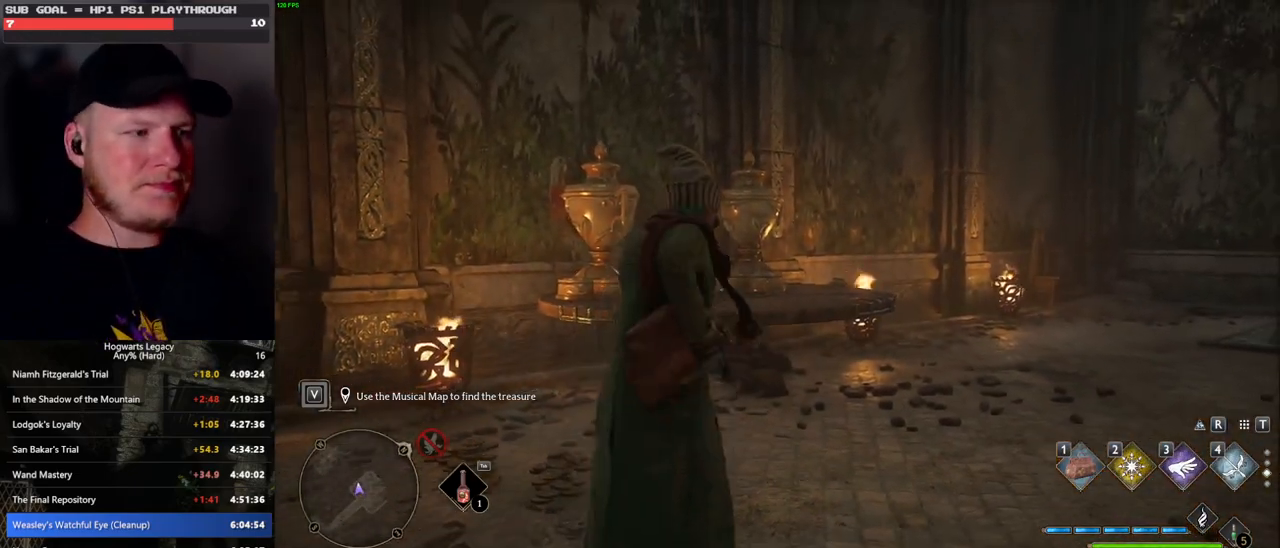
{"keys": ["d"], "mouse": [], "events": []}
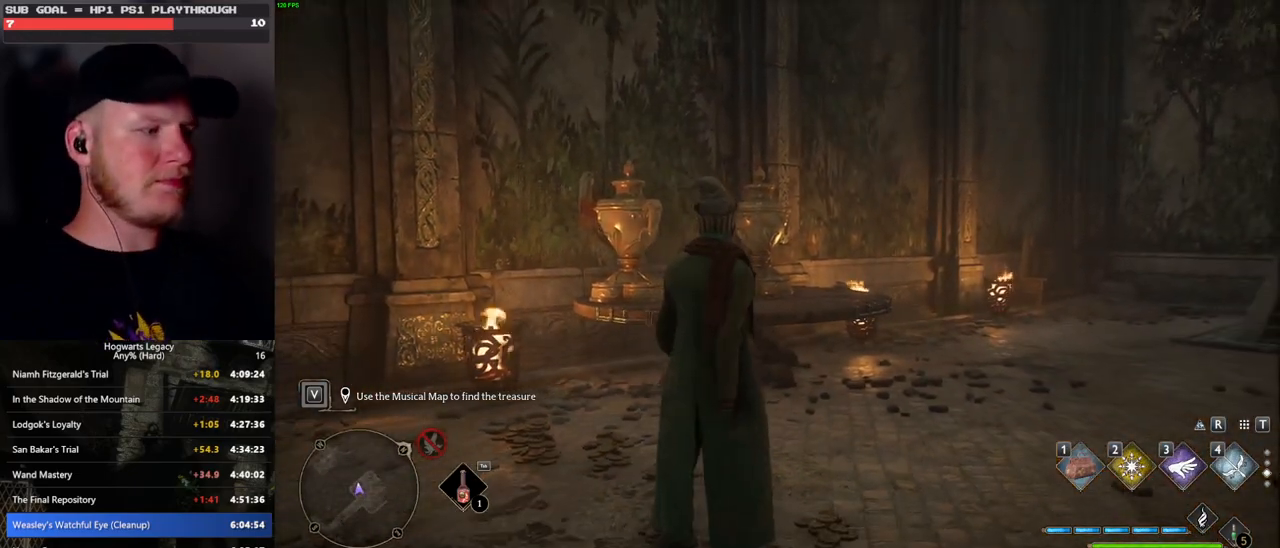
{"keys": ["d"], "mouse": [], "events": []}
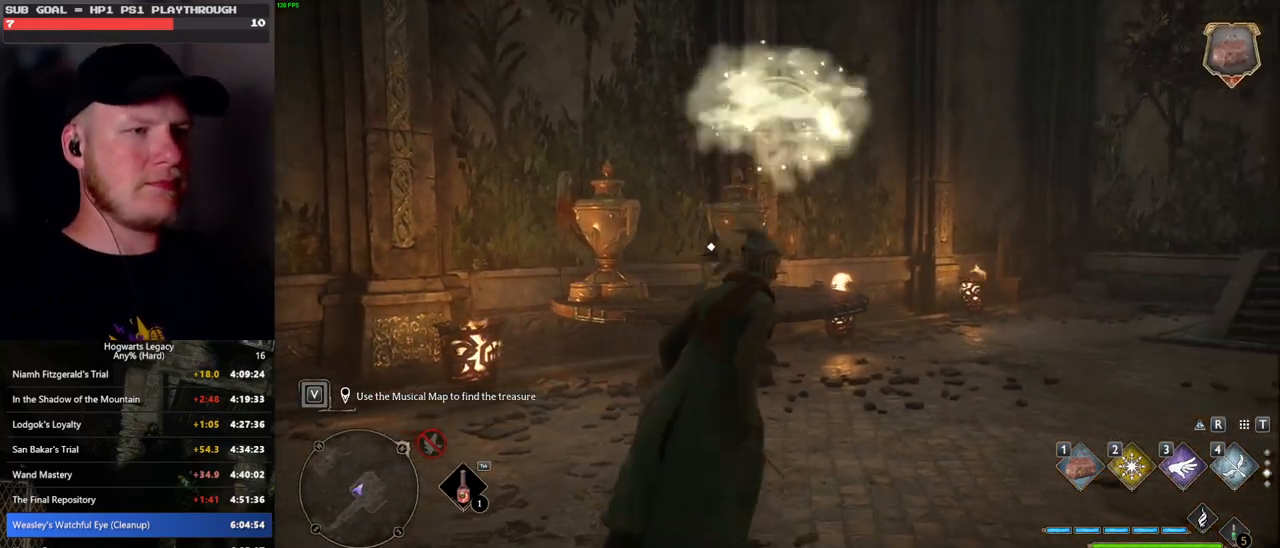
{"keys": ["d", "space", "w"], "mouse": [], "events": [[83, "w", "down"], [117, "space", "down"], [300, "shift_l", "down"], [433, "shift_l", "up"]]}
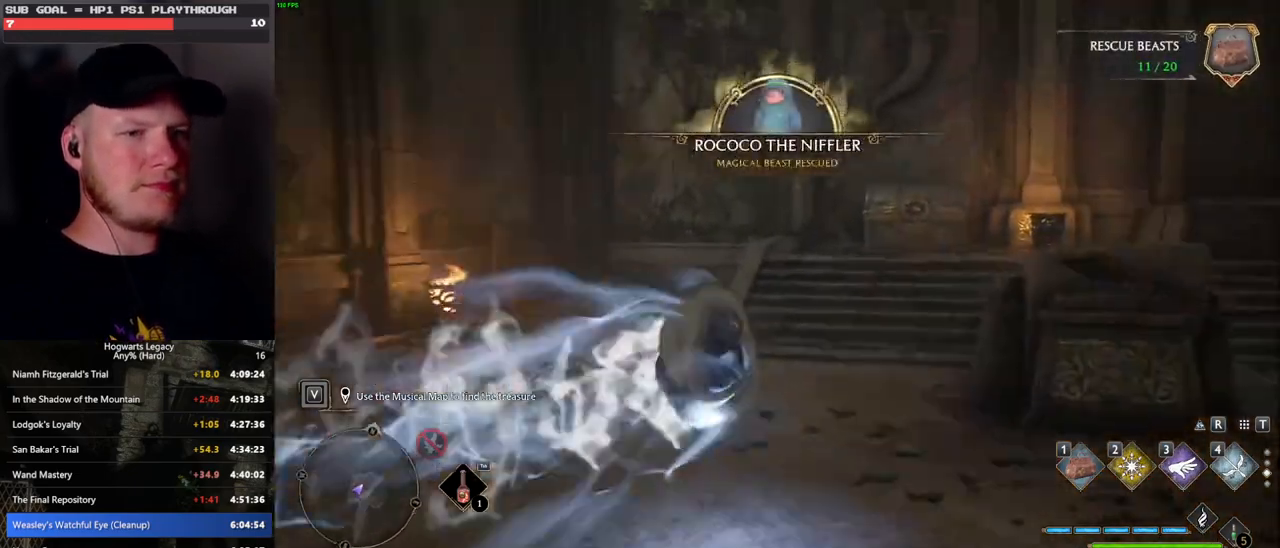
{"keys": ["w"], "mouse": [], "events": [[117, "space", "up"], [400, "d", "up"]]}
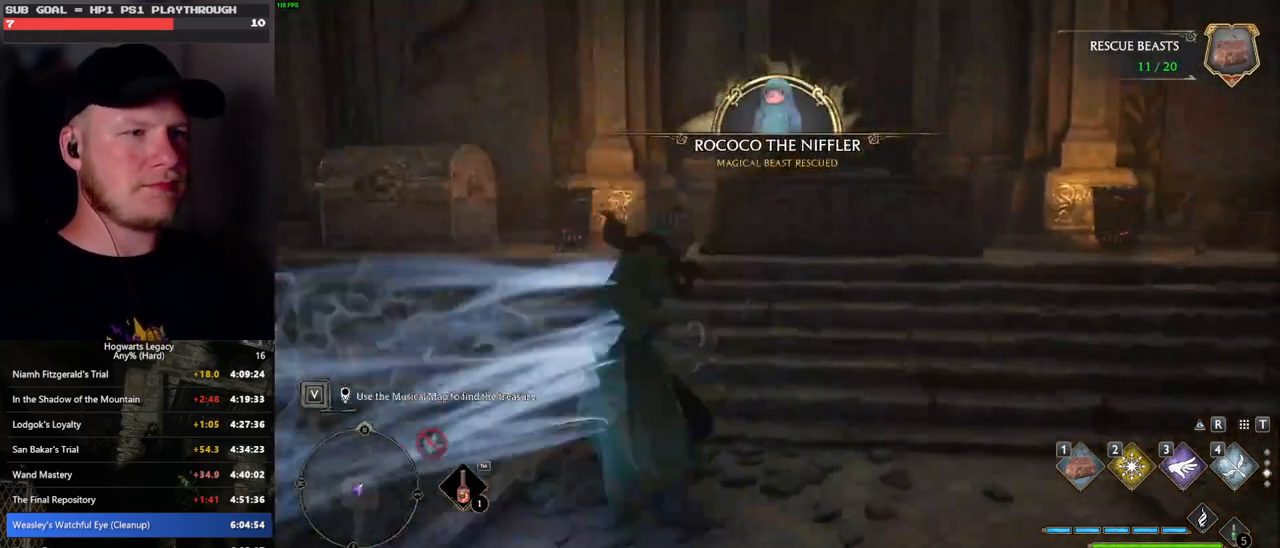
{"keys": ["w"], "mouse": [], "events": []}
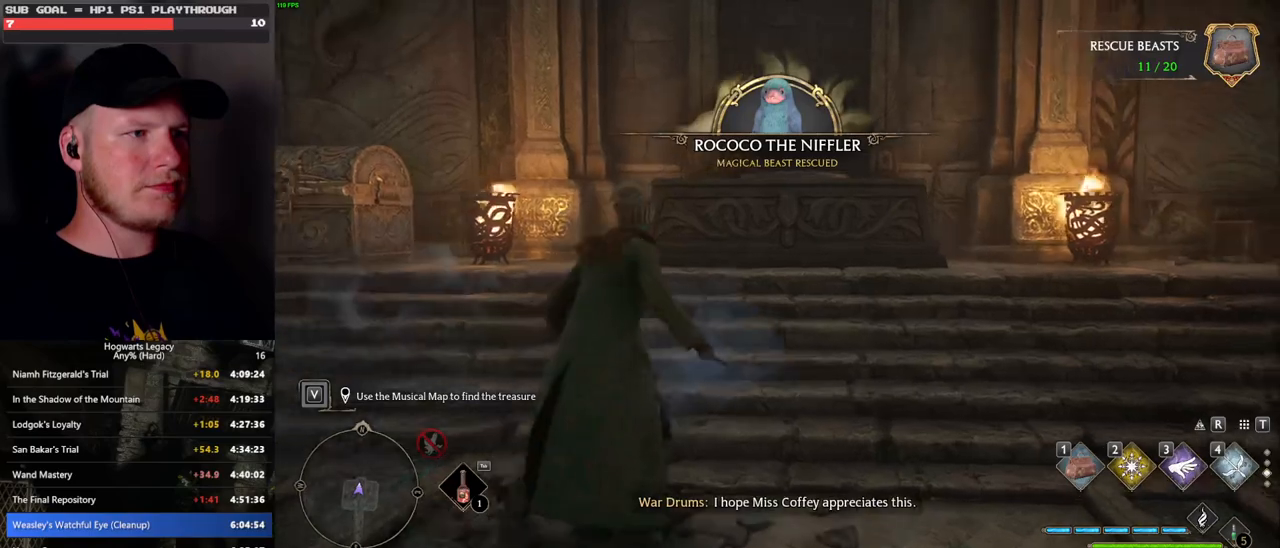
{"keys": ["w"], "mouse": ["mb5"], "events": [[183, "mouse_mb5", "down"]]}
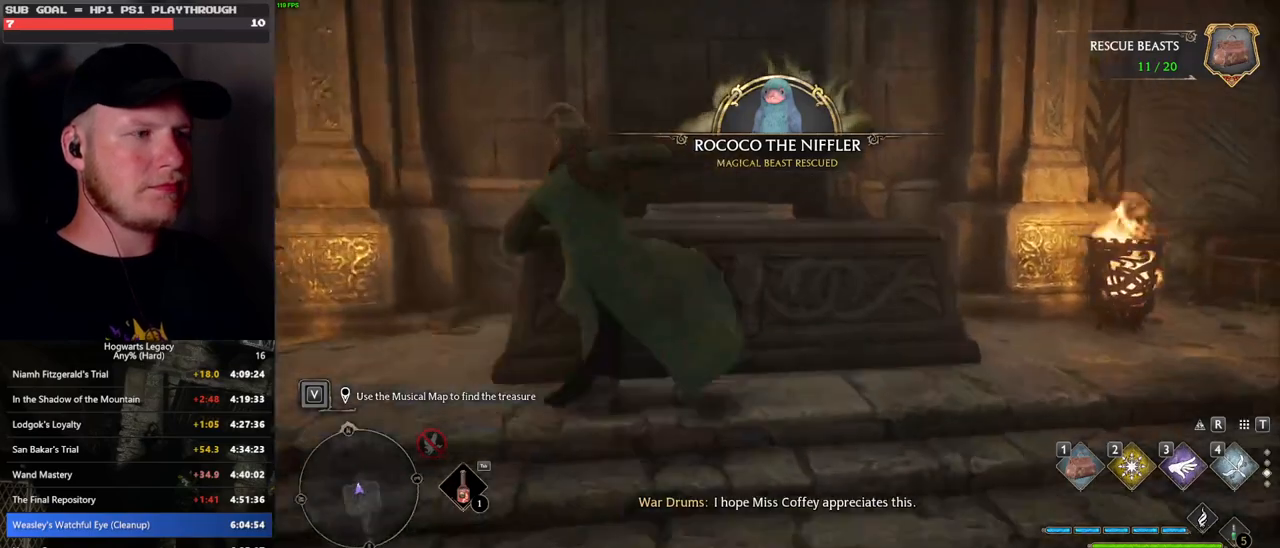
{"keys": ["d", "w"], "mouse": [], "events": [[67, "mouse_mb5", "up"], [217, "d", "down"]]}
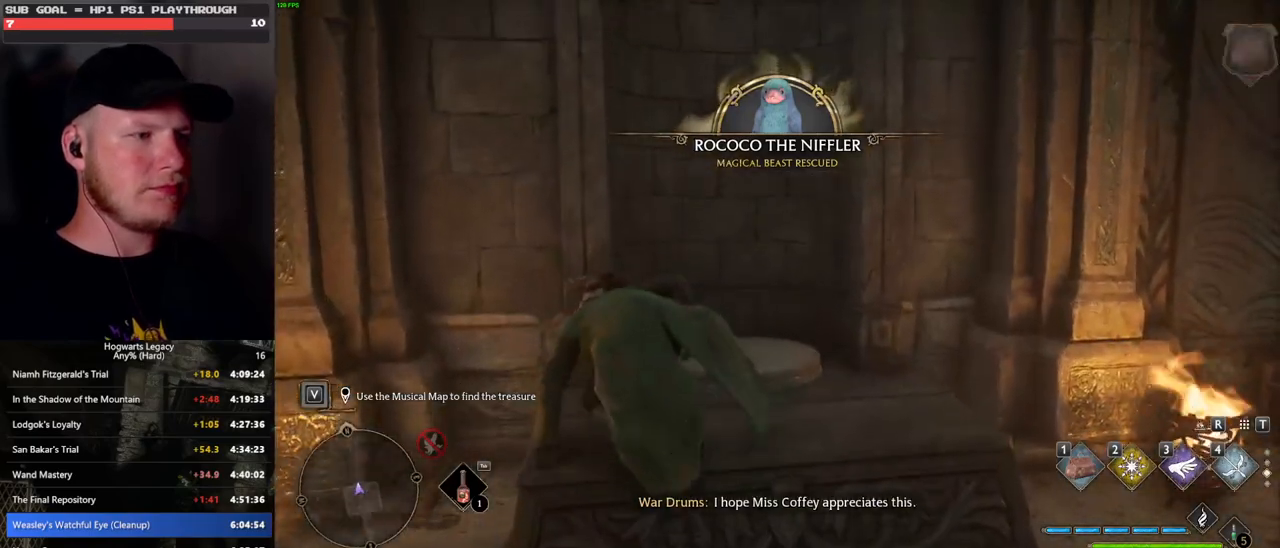
{"keys": ["d", "w"], "mouse": [], "events": []}